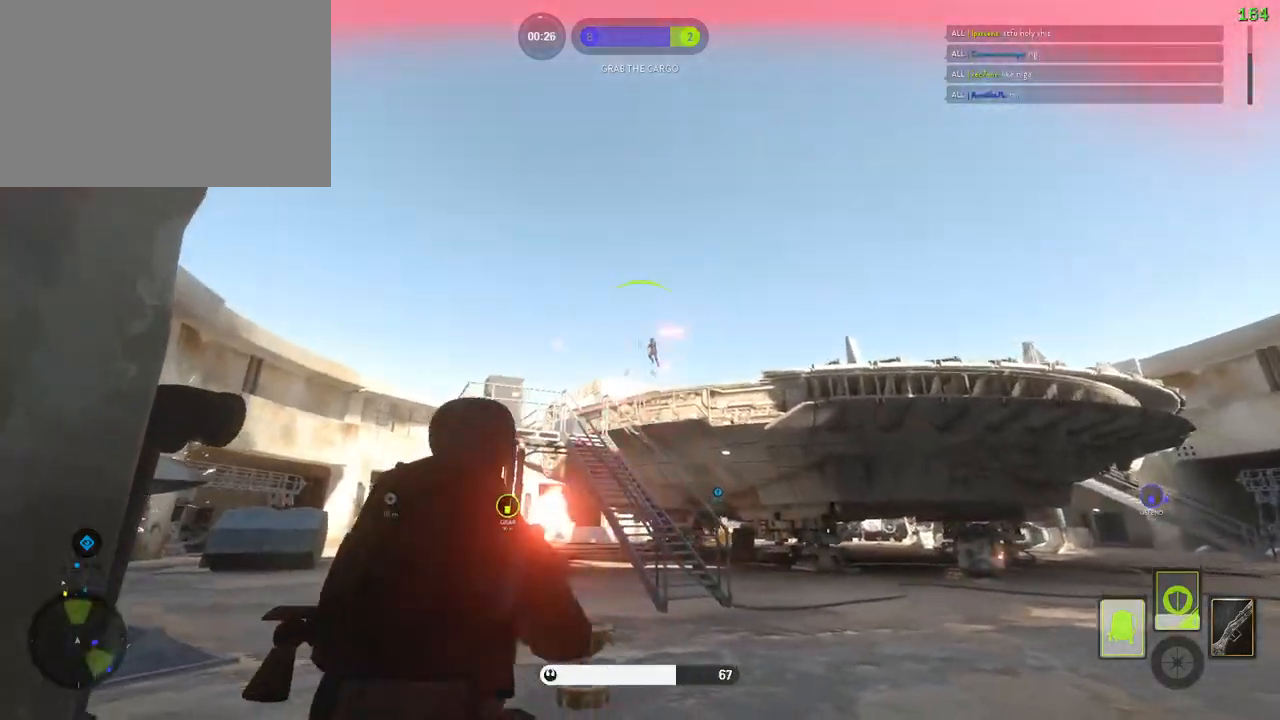
Gameplay with keyboard and mouse; each line is a JSON object with the keys and mouse buttons held at the frame after it. "events" lists presses ("down") and releases ("up") of "1", "2", "3", "4", "5", "a", "alt", "b", "c", "ctrl", "d", "e", "f", "g", "q", "r", "s", "shift", "space", "t", "tab", "v", "w", "x", "z", "mouse_left", "mouse_wheel" and "mouse_right" between this image and that frame as [ms after this image, input, new state], when the widget could be followed in between. "mouse_left", "mouse_wheel", "mouse_right" = the "left", "wheel", "right" buttons of the "mouse" list. No other keys are recorded. "wheel" means that the mouse wheel is clicked or scrolled. Mouse movement is not recorded.
{"keys": ["a", "shift", "w"], "mouse": [], "events": [[17, "mouse_left", "down"], [50, "s", "down"], [67, "a", "down"], [83, "d", "up"], [100, "mouse_left", "up"], [150, "mouse_left", "down"], [250, "c", "down"], [250, "mouse_left", "up"], [250, "s", "up"], [283, "c", "up"], [300, "alt", "down"], [400, "shift", "down"], [433, "alt", "up"], [467, "w", "down"]]}
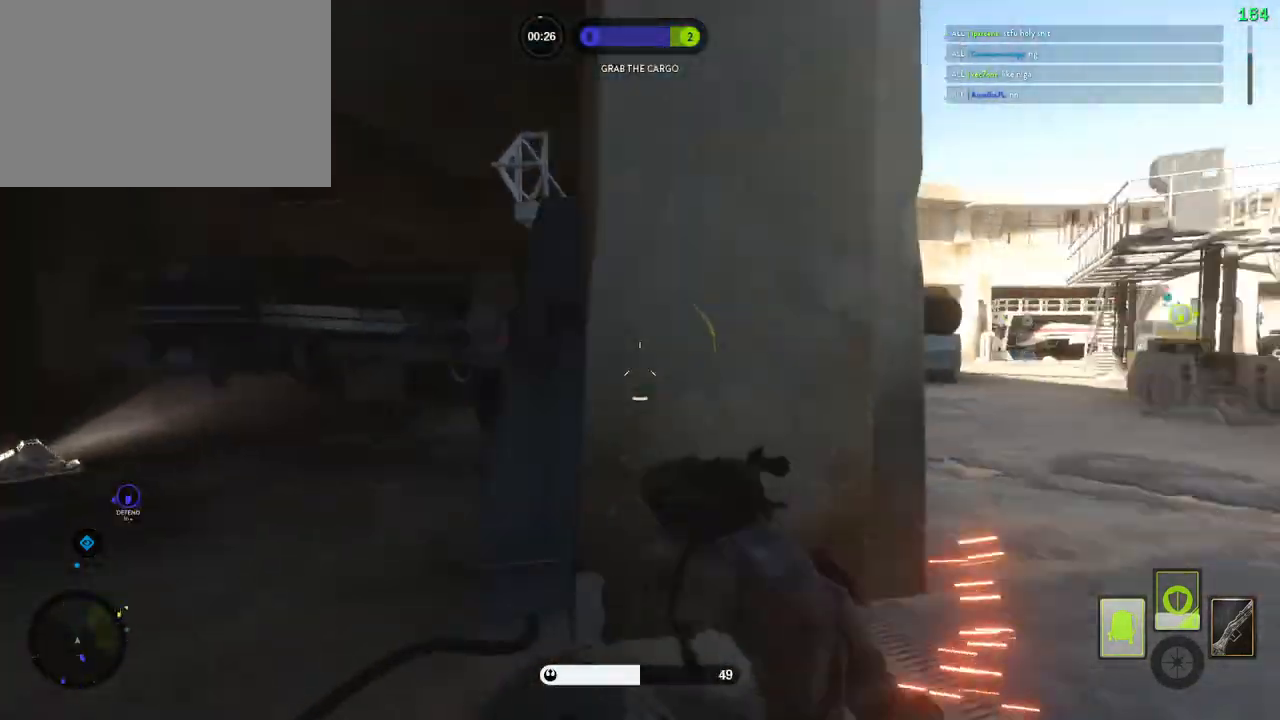
{"keys": ["shift", "w"], "mouse": [], "events": [[333, "a", "up"]]}
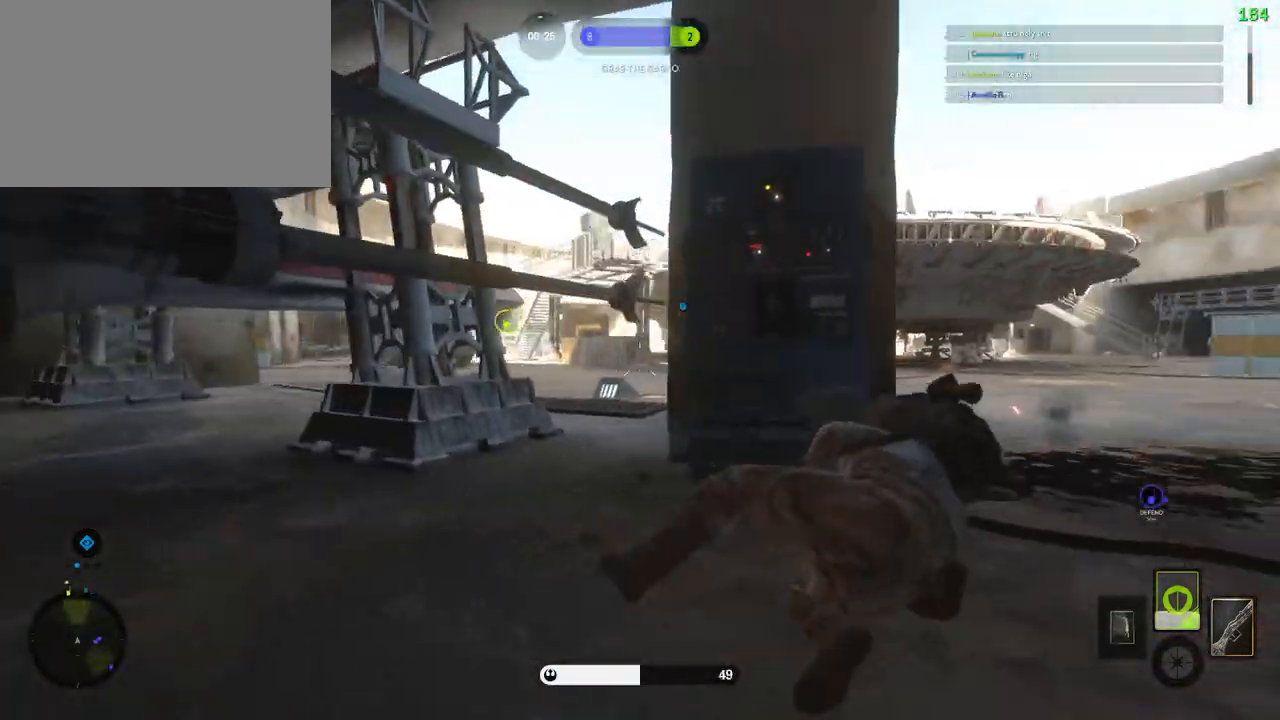
{"keys": ["d", "w"], "mouse": [], "events": [[167, "shift", "up"], [267, "c", "down"], [333, "c", "up"], [450, "d", "down"]]}
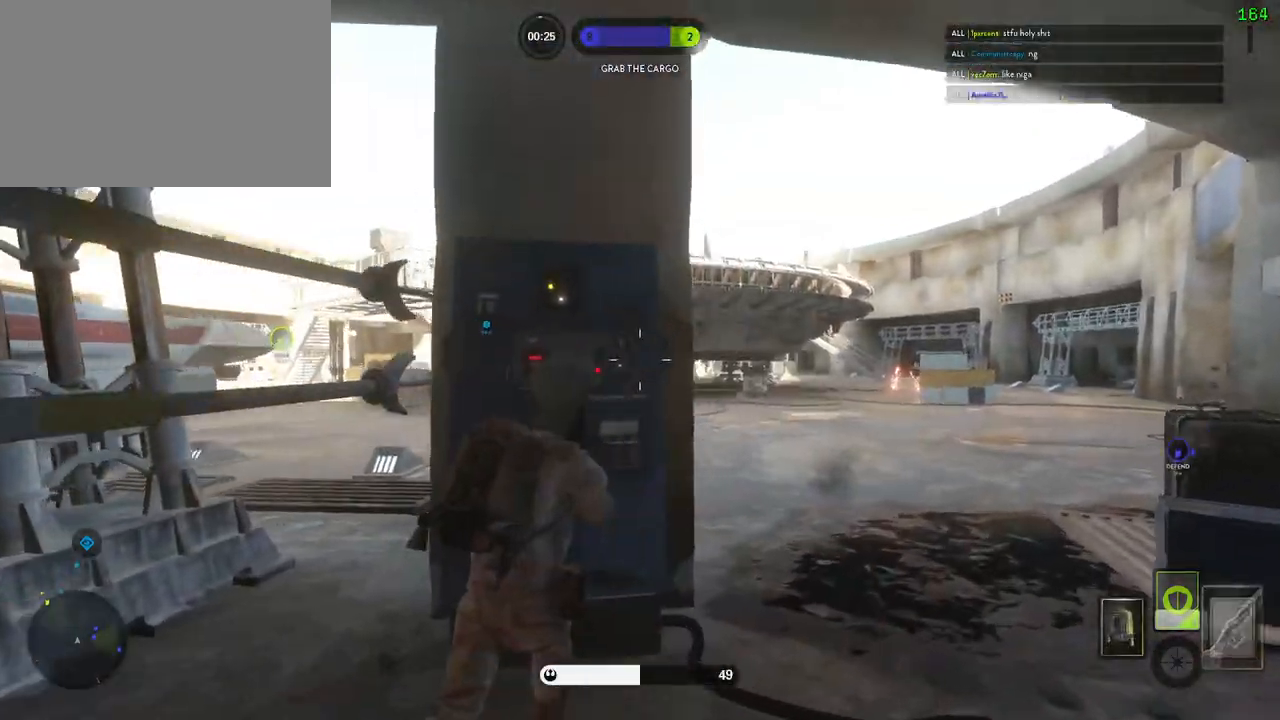
{"keys": ["a", "shift"], "mouse": [], "events": [[217, "a", "down"], [233, "d", "up"], [283, "w", "up"], [317, "a", "up"], [317, "d", "down"], [417, "a", "down"], [433, "d", "up"], [450, "shift", "down"]]}
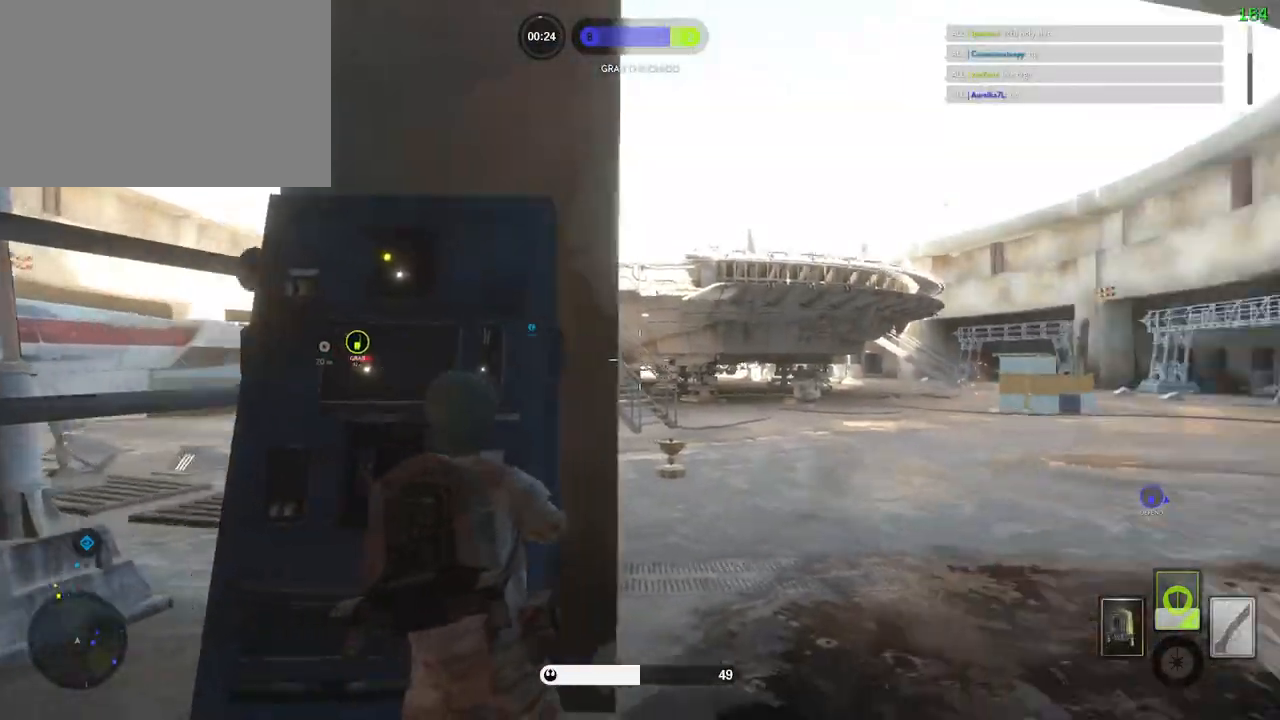
{"keys": [], "mouse": [], "events": [[183, "shift", "up"], [200, "a", "up"]]}
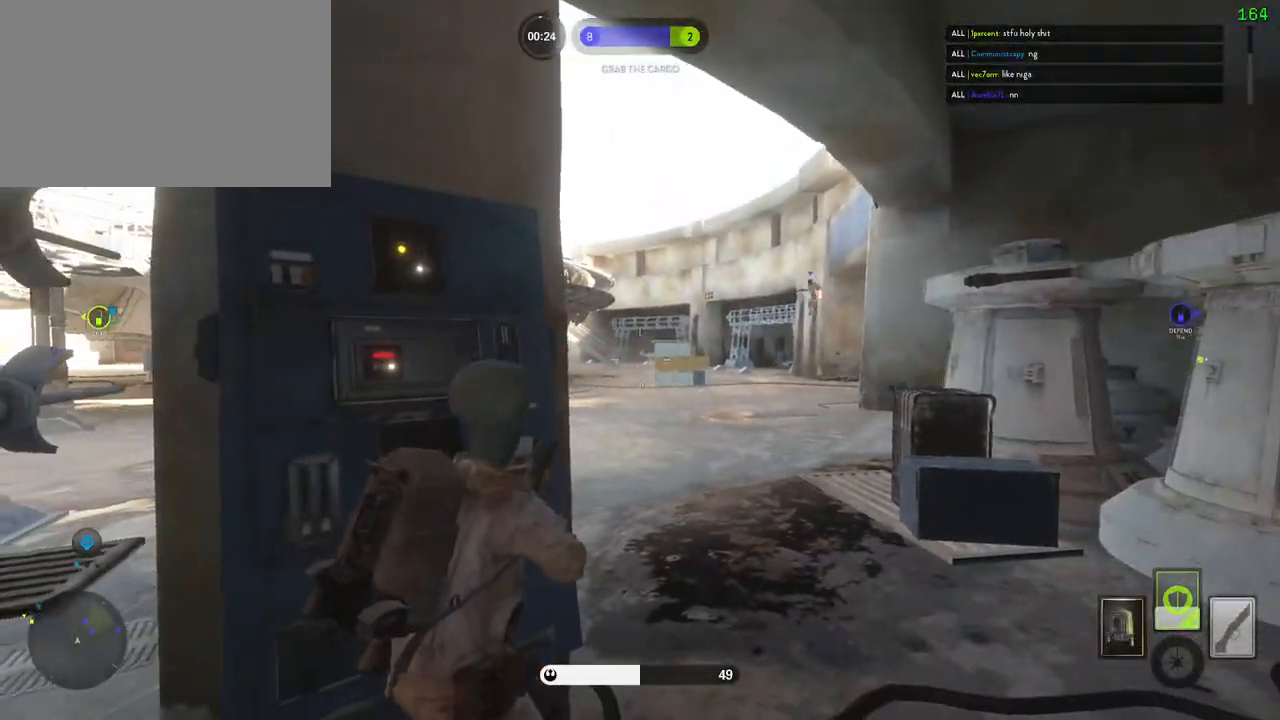
{"keys": ["d"], "mouse": [], "events": [[50, "d", "down"]]}
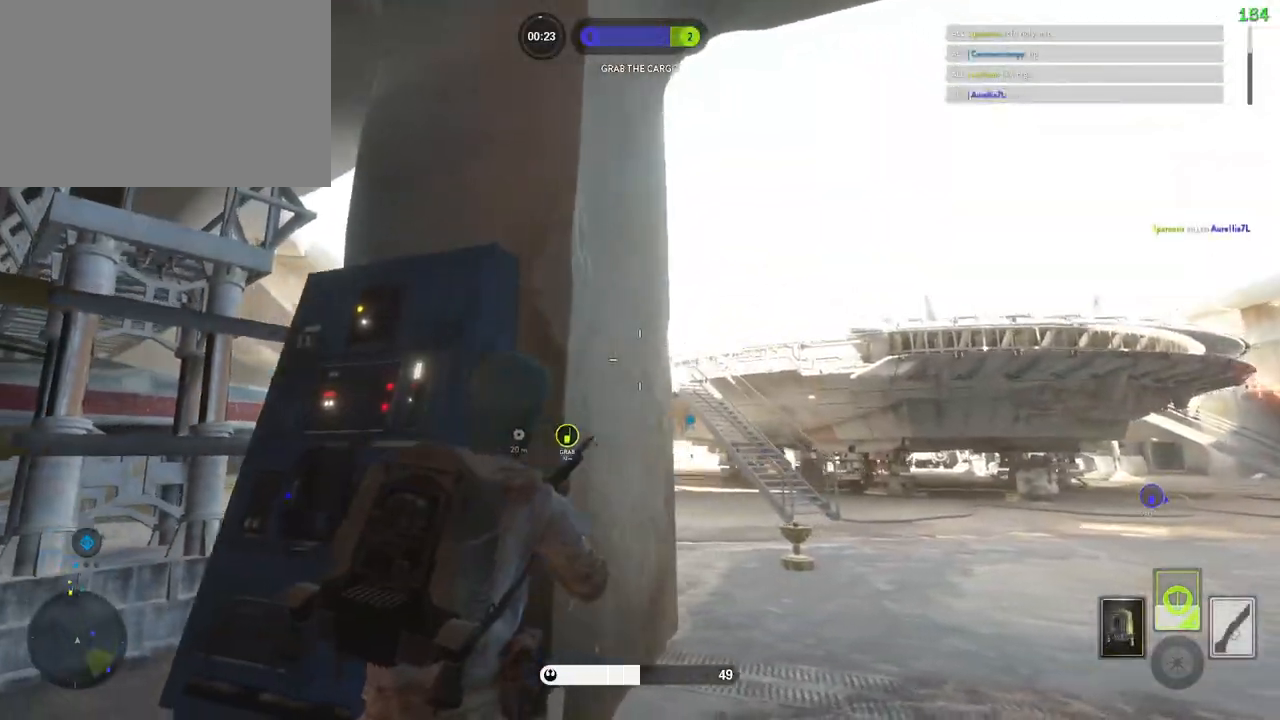
{"keys": ["a", "s"], "mouse": [], "events": [[167, "a", "down"], [200, "d", "up"], [483, "s", "down"]]}
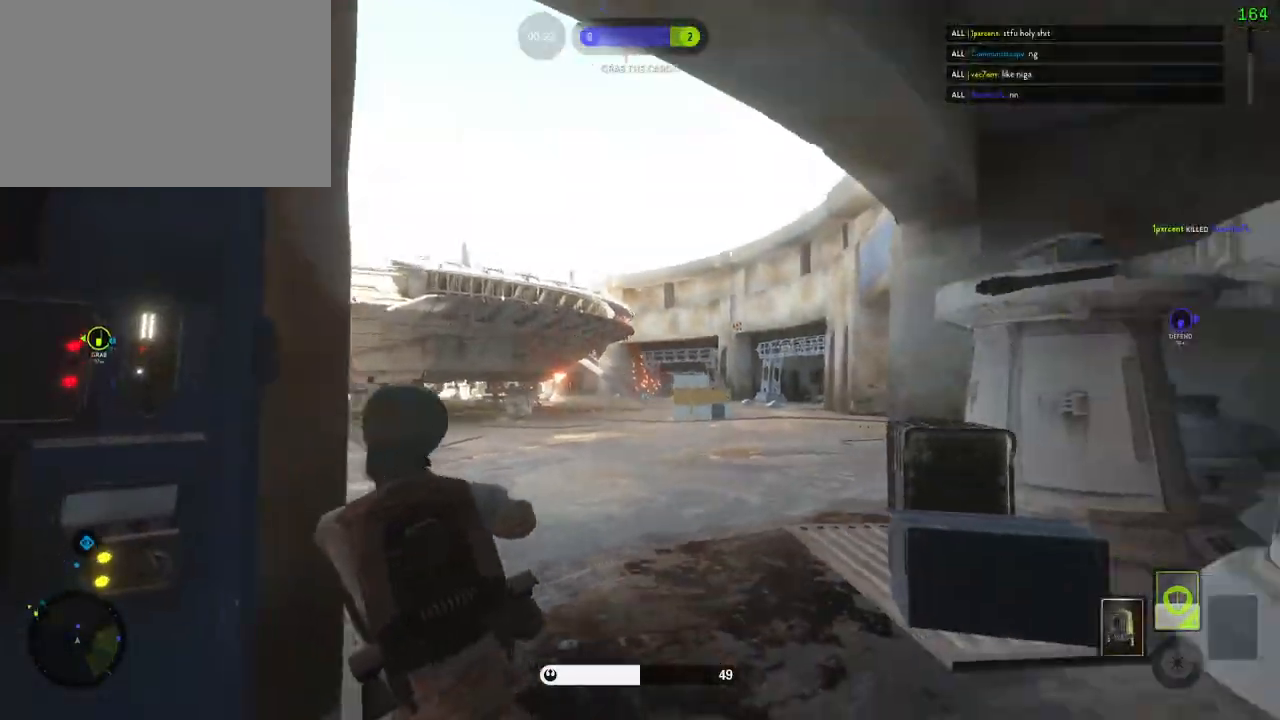
{"keys": ["d"], "mouse": [], "events": [[333, "s", "up"], [500, "a", "up"], [500, "d", "down"]]}
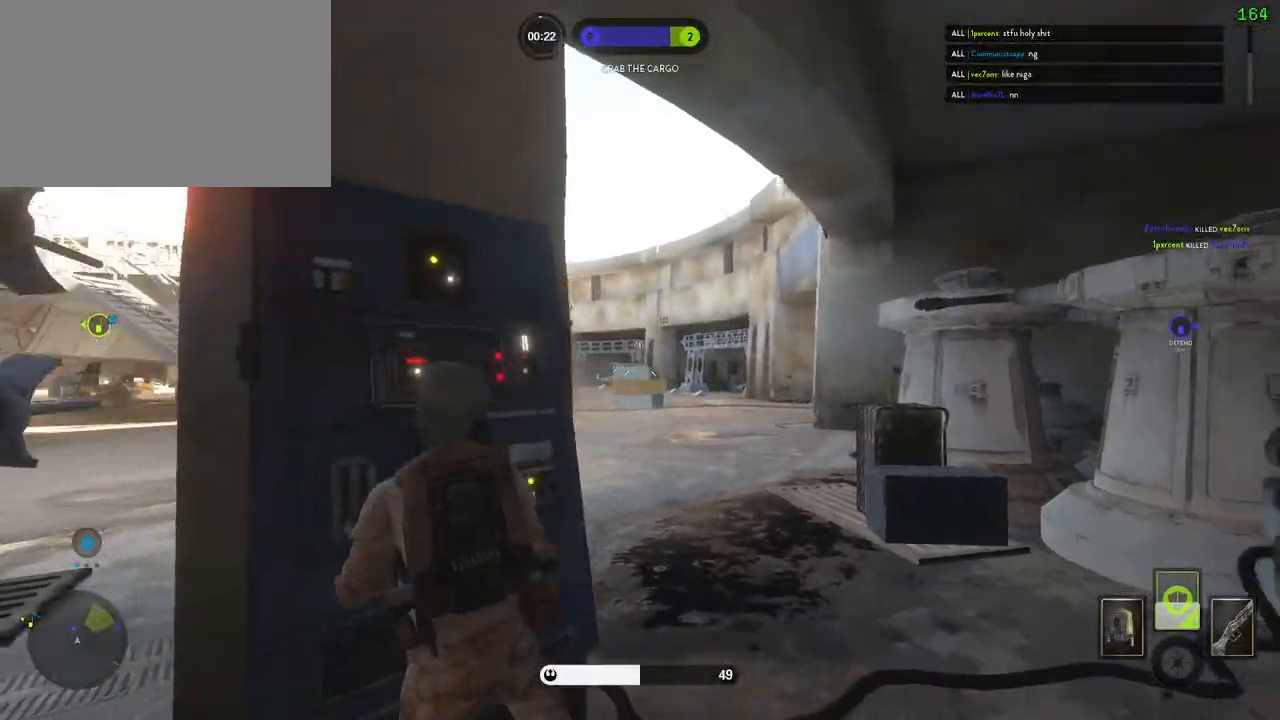
{"keys": ["d", "shift", "w"], "mouse": []}